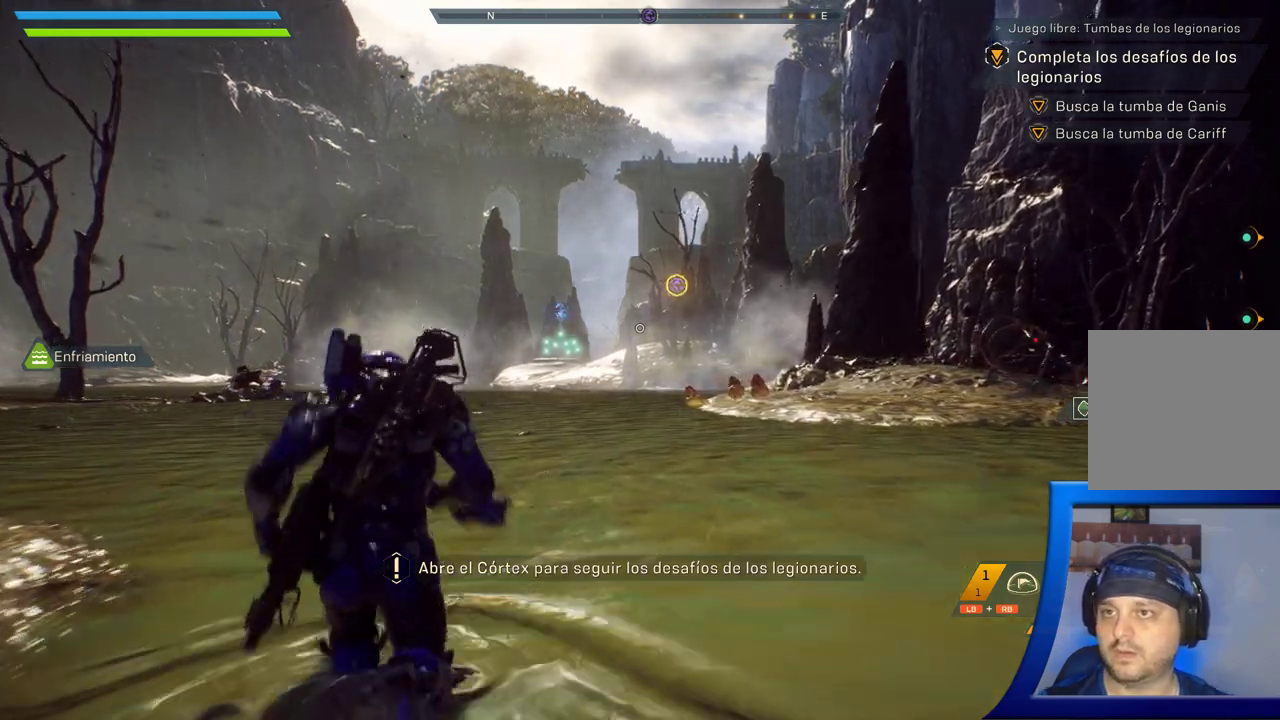
Gameplay with a controller (Xbox layout); each line is a JSON object with the inputs held at the frame after it (dt_ms = milliseconds from this image to that frame). "button_events" lists button changes between this image and that frame as [ms after this image, input, new state], when the widget could be followed in between (sticks are given only as held states). Not read: A L2 R2.
{"dt_ms": 500, "buttons": [], "left_stick": "center", "right_stick": "center", "button_events": []}
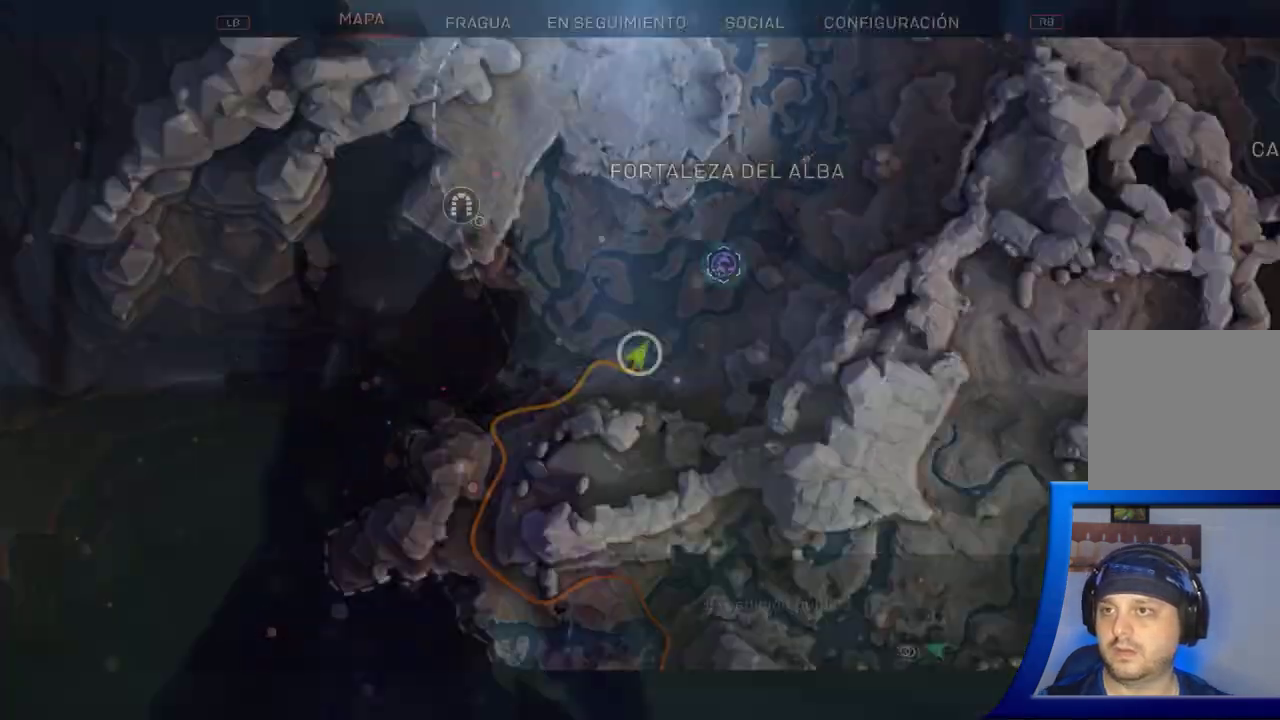
{"dt_ms": 500, "buttons": [], "left_stick": "center", "right_stick": "center", "button_events": []}
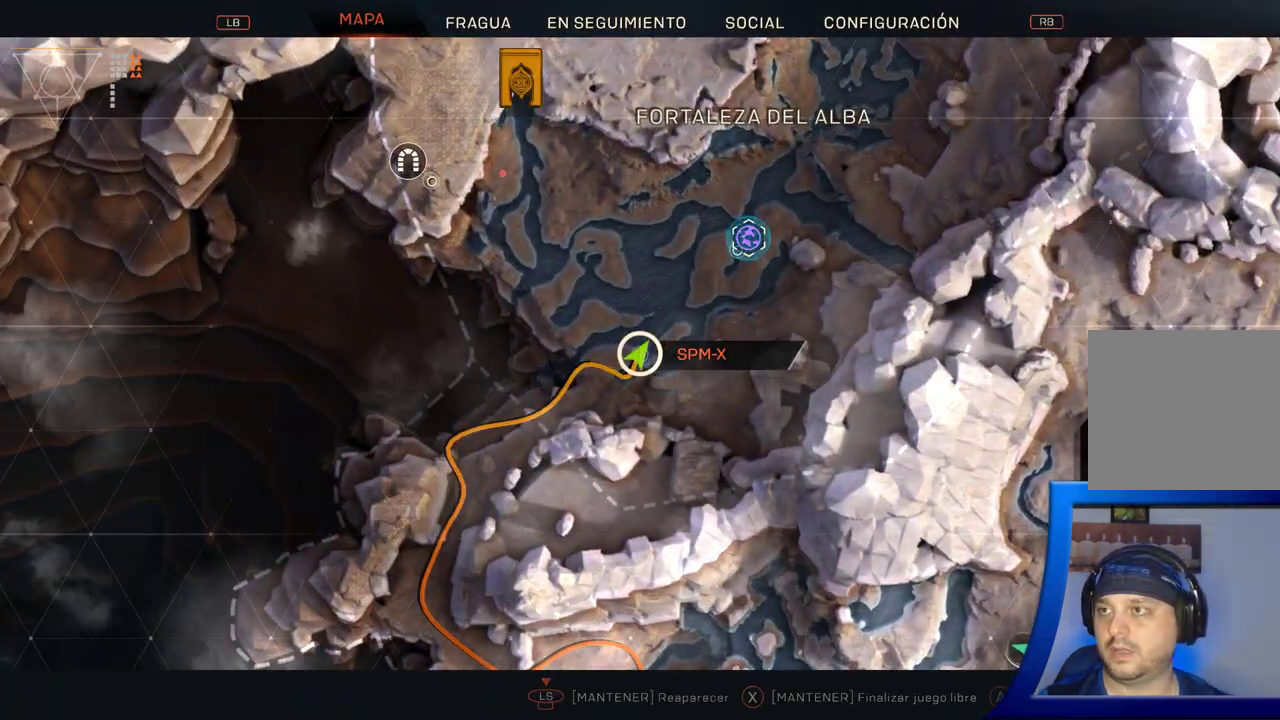
{"dt_ms": 500, "buttons": [], "left_stick": "center", "right_stick": "center"}
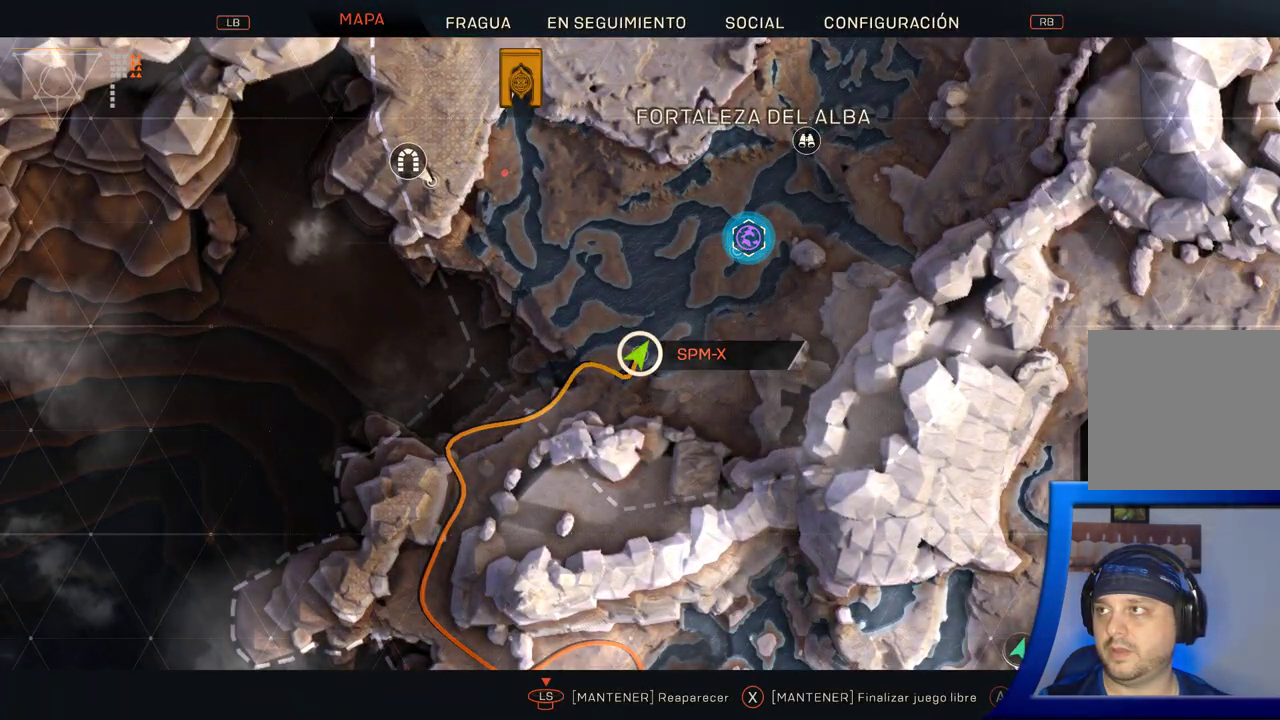
{"dt_ms": 500, "buttons": [], "left_stick": "up", "right_stick": "center", "button_events": []}
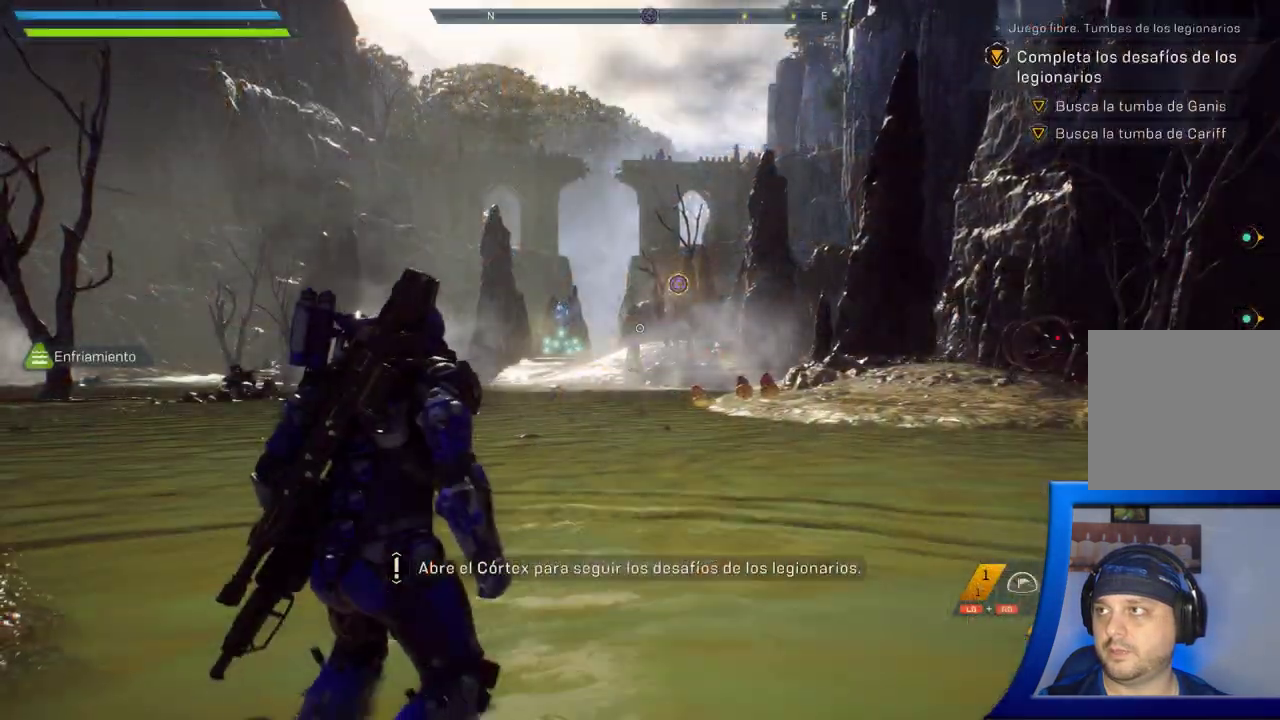
{"dt_ms": 500, "buttons": [], "left_stick": "up", "right_stick": "left", "button_events": []}
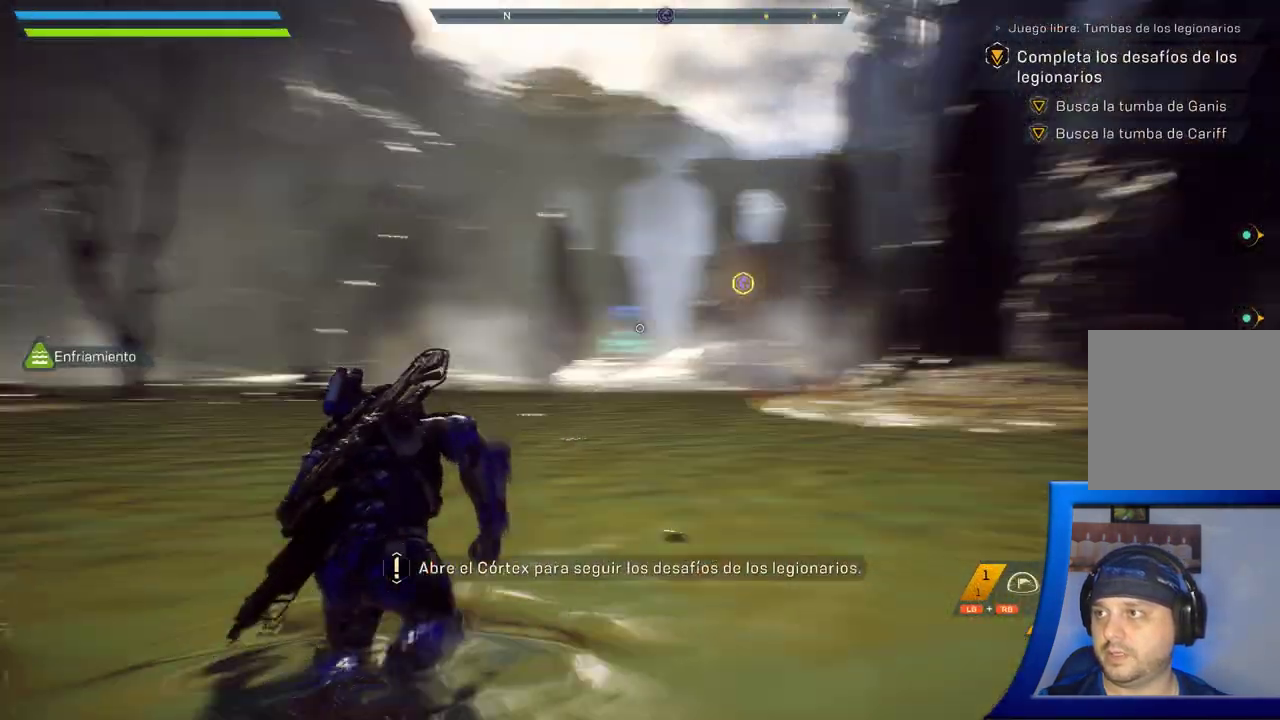
{"dt_ms": 500, "buttons": [], "left_stick": "up-right", "right_stick": "center", "button_events": []}
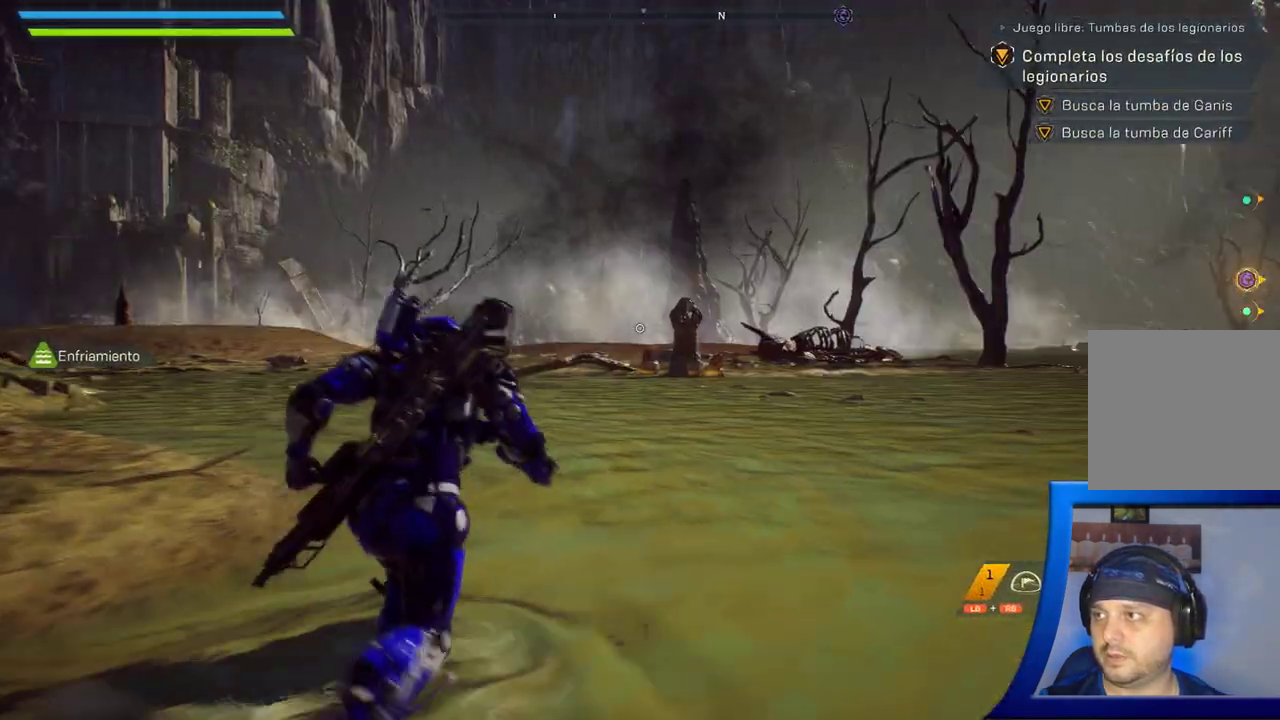
{"dt_ms": 500, "buttons": [], "left_stick": "up-right", "right_stick": "right", "button_events": []}
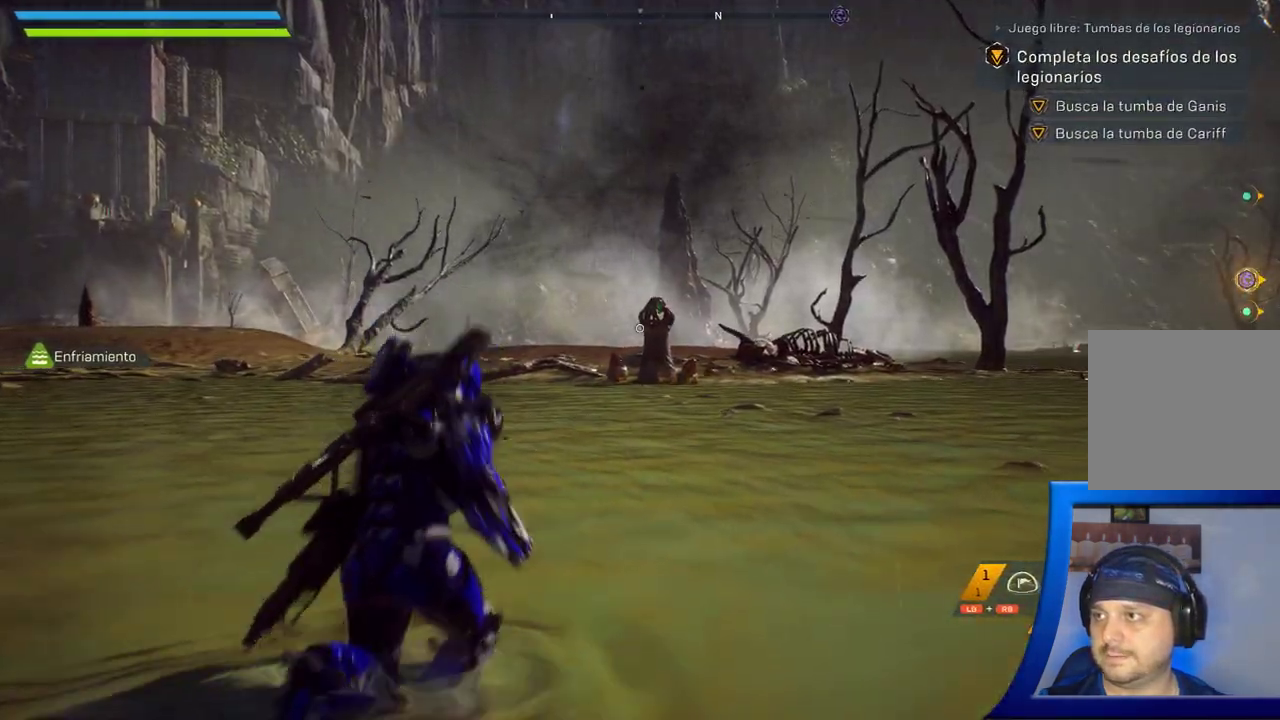
{"dt_ms": 500, "buttons": [], "left_stick": "up-left", "right_stick": "center", "button_events": []}
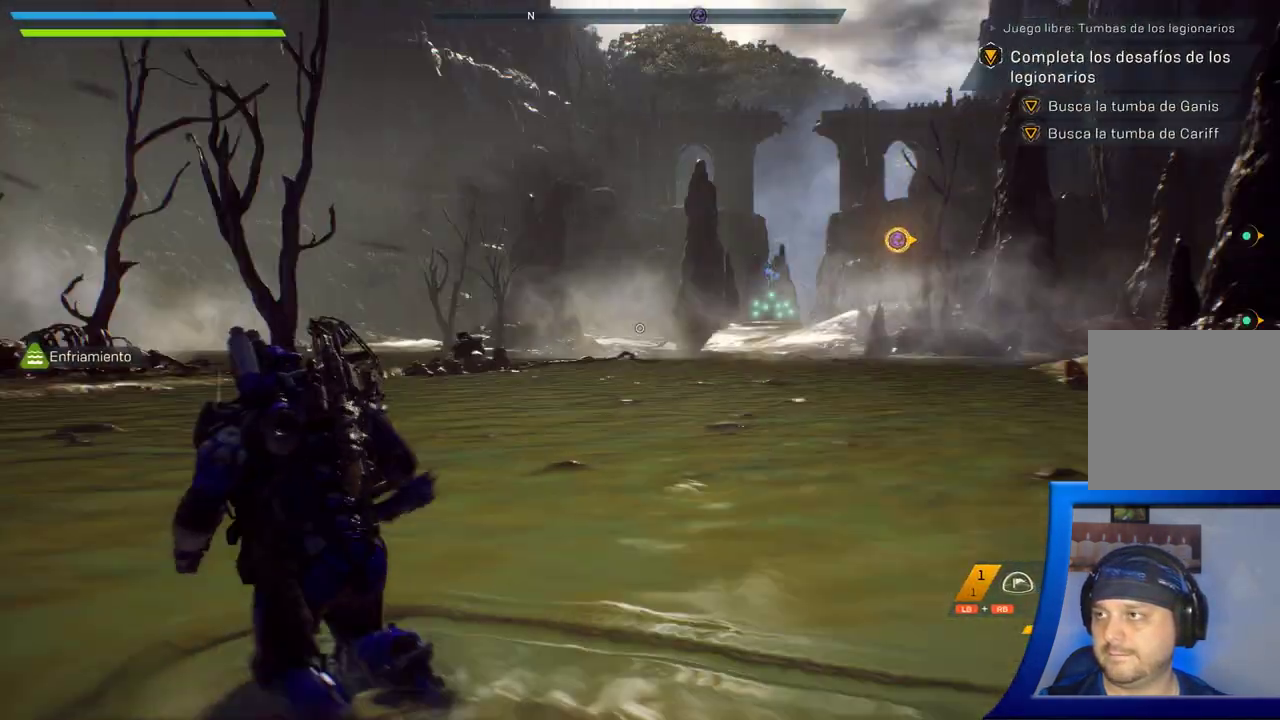
{"dt_ms": 500, "buttons": [], "left_stick": "up-left", "right_stick": "left", "button_events": []}
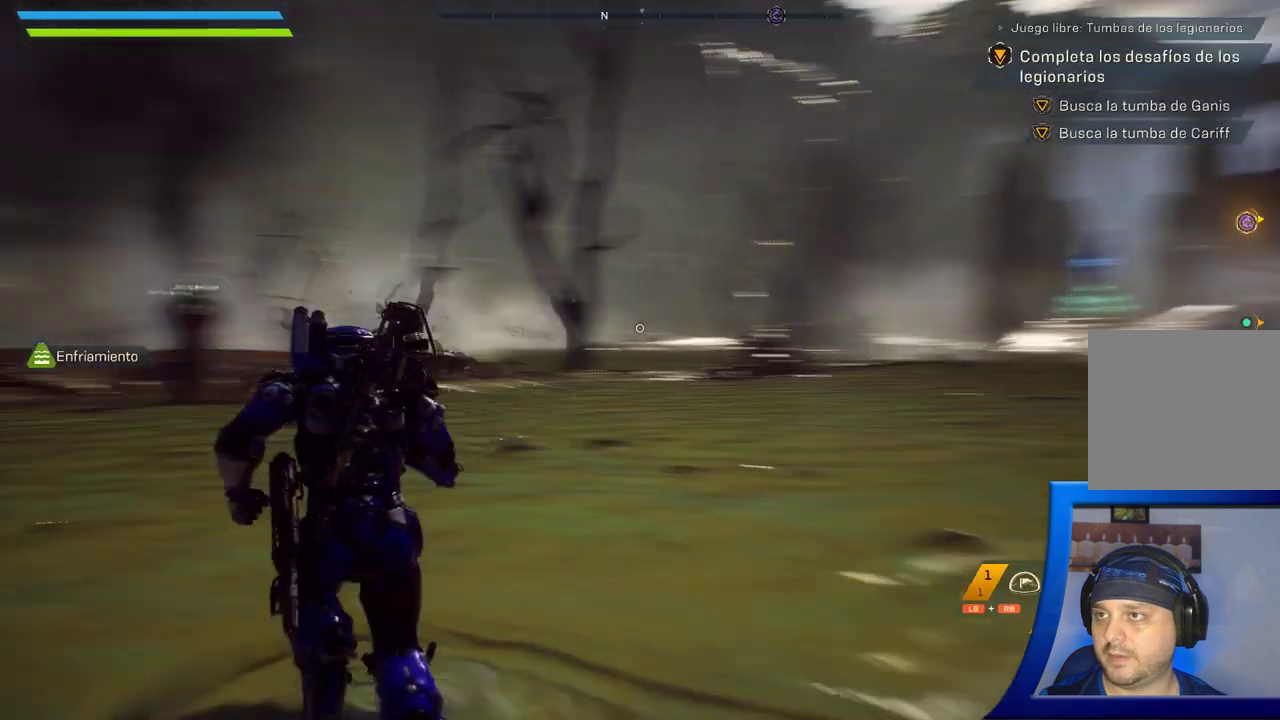
{"dt_ms": 500, "buttons": [], "left_stick": "up-right", "right_stick": "center", "button_events": []}
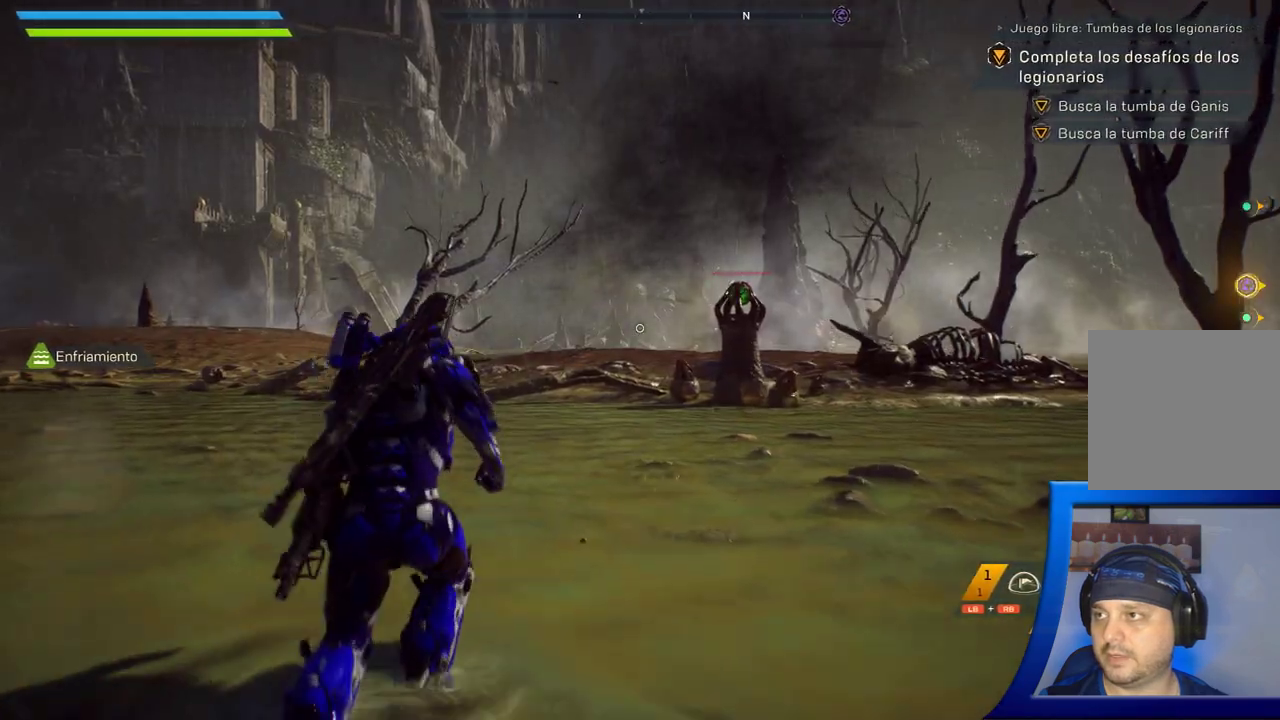
{"dt_ms": 500, "buttons": [], "left_stick": "up-right", "right_stick": "center", "button_events": []}
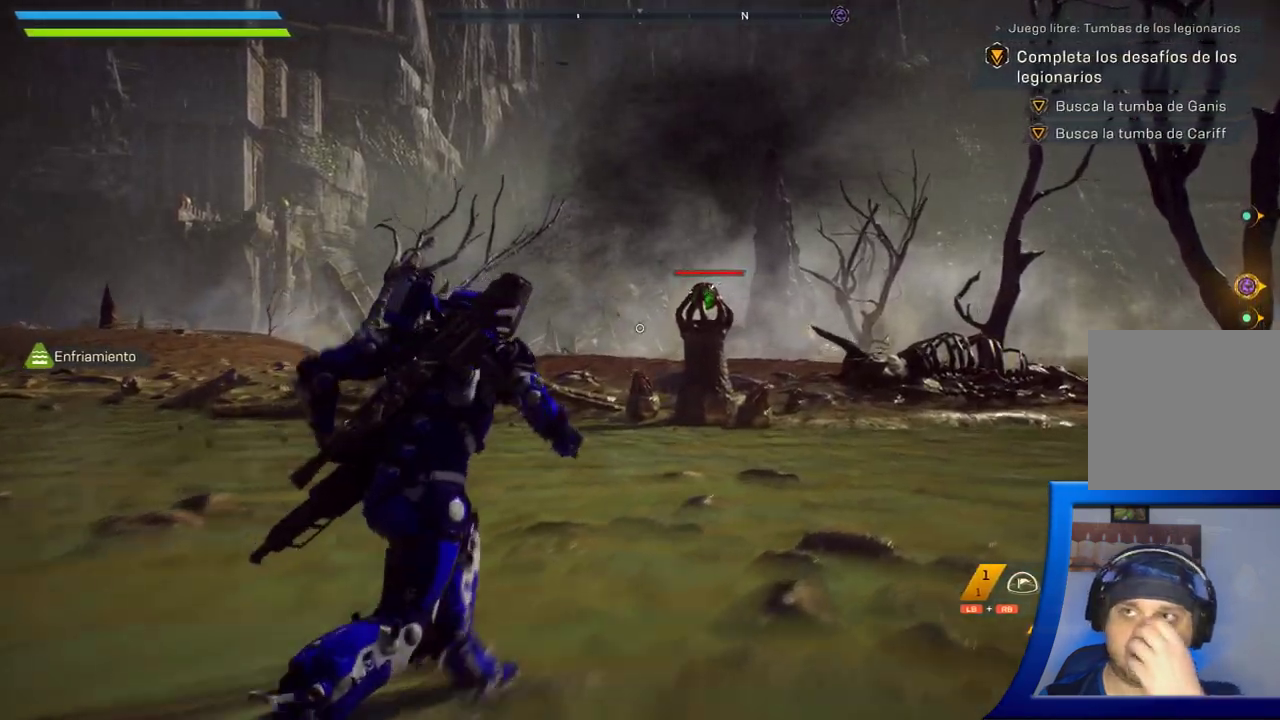
{"dt_ms": 500, "buttons": [], "left_stick": "up", "right_stick": "center", "button_events": []}
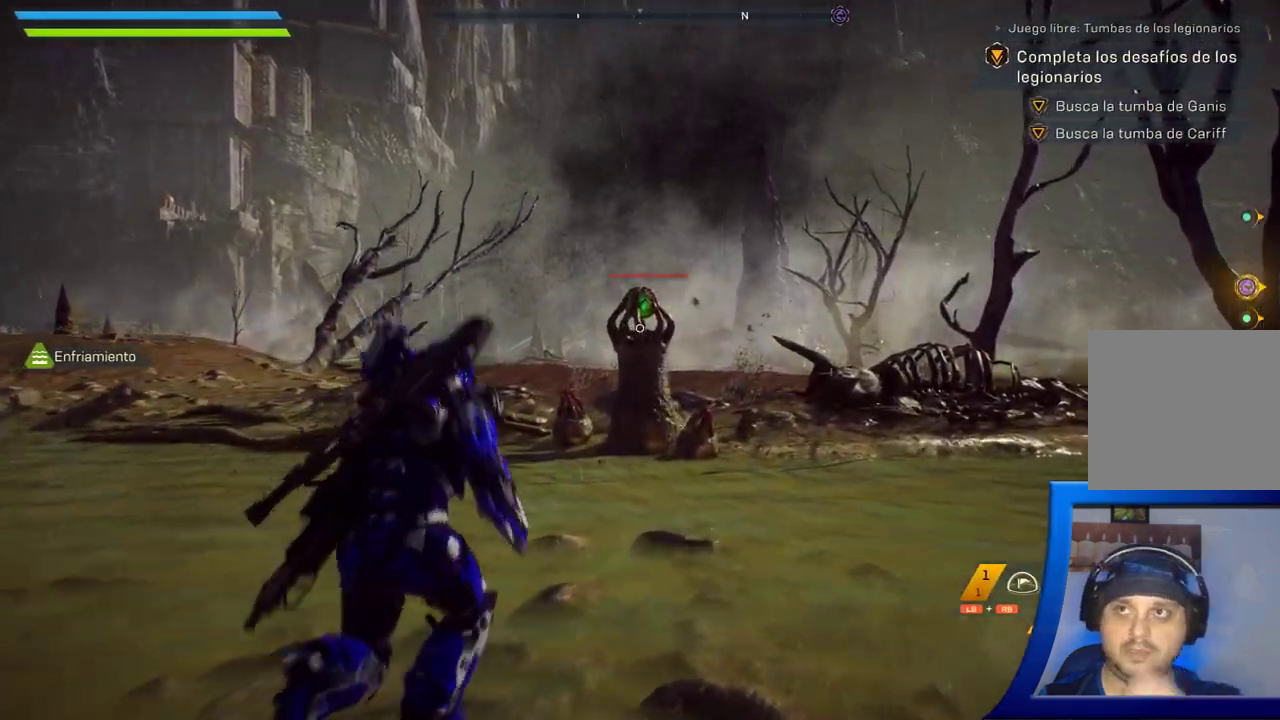
{"dt_ms": 500, "buttons": [], "left_stick": "up", "right_stick": "center", "button_events": []}
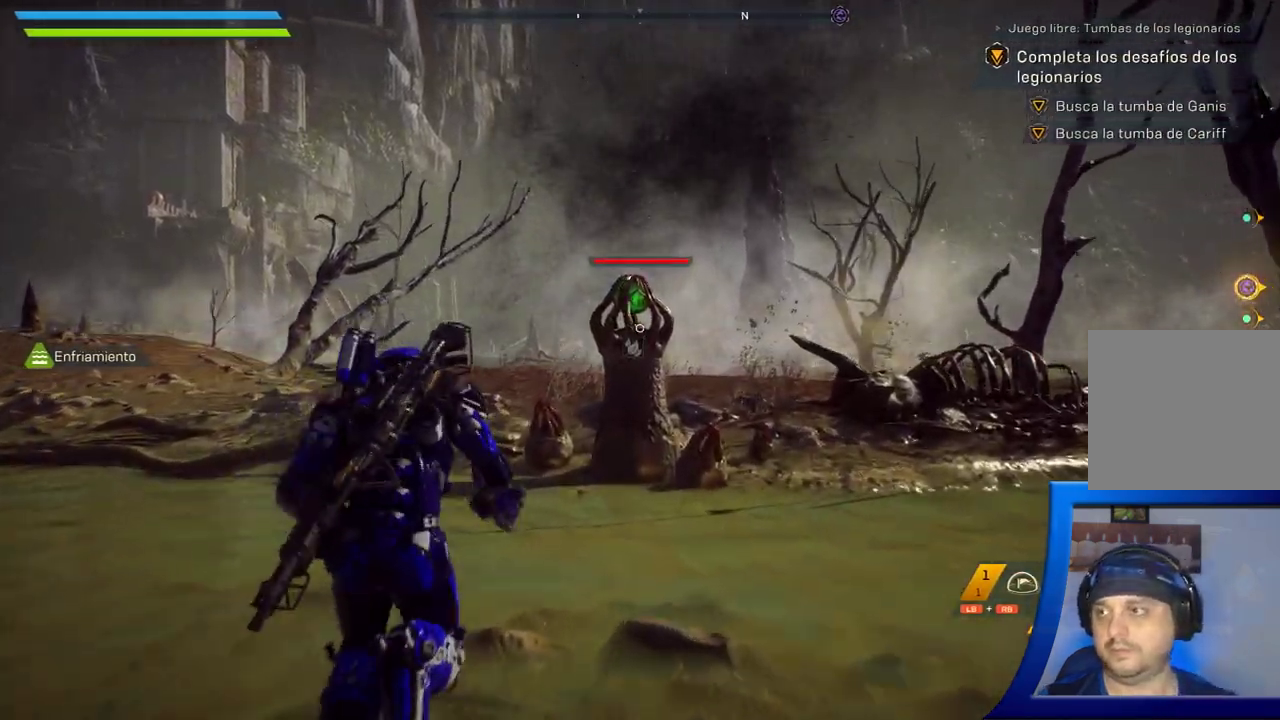
{"dt_ms": 500, "buttons": [], "left_stick": "up", "right_stick": "center", "button_events": []}
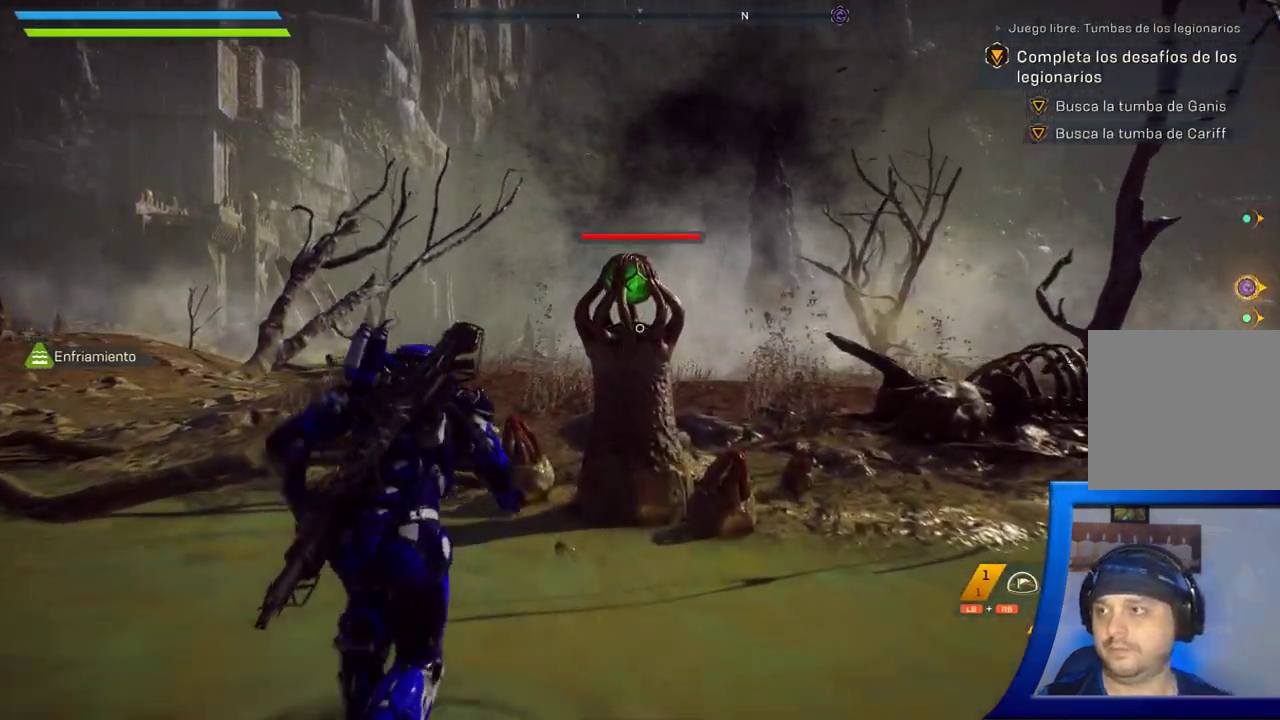
{"dt_ms": 500, "buttons": ["X"], "left_stick": "center", "right_stick": "center", "button_events": [[383, "X", "down"]]}
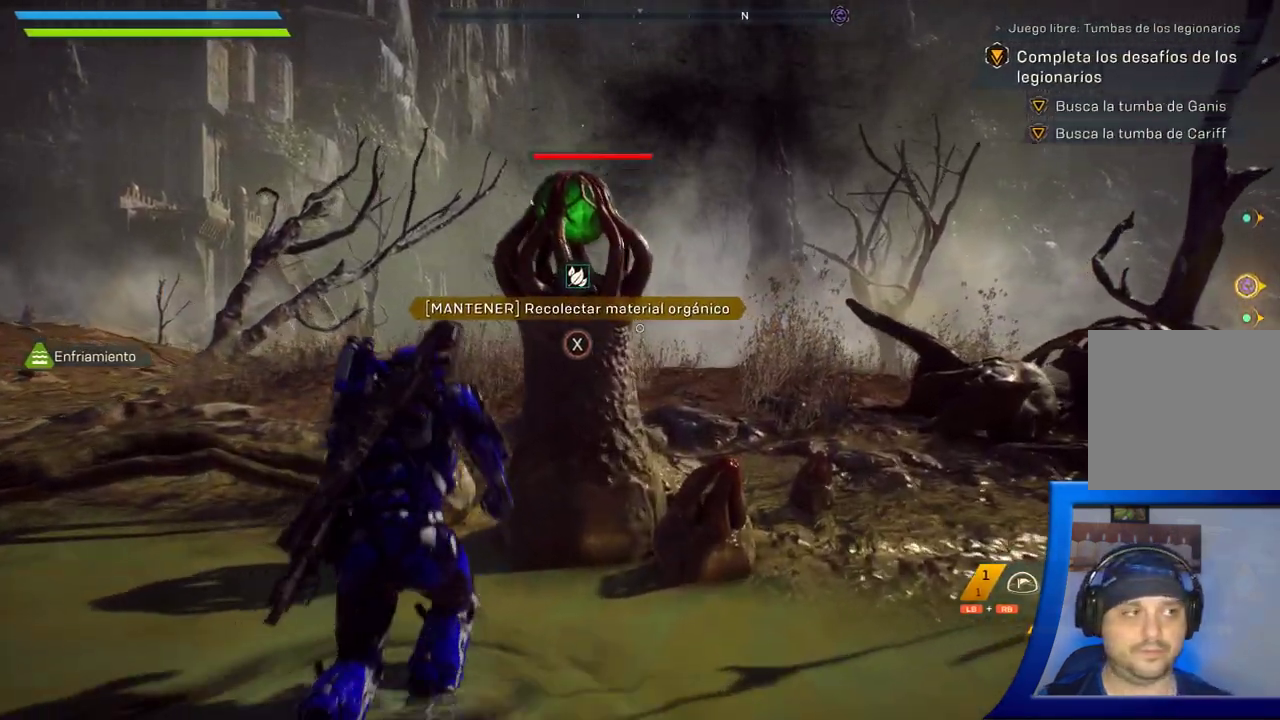
{"dt_ms": 500, "buttons": ["X"], "left_stick": "center", "right_stick": "center", "button_events": []}
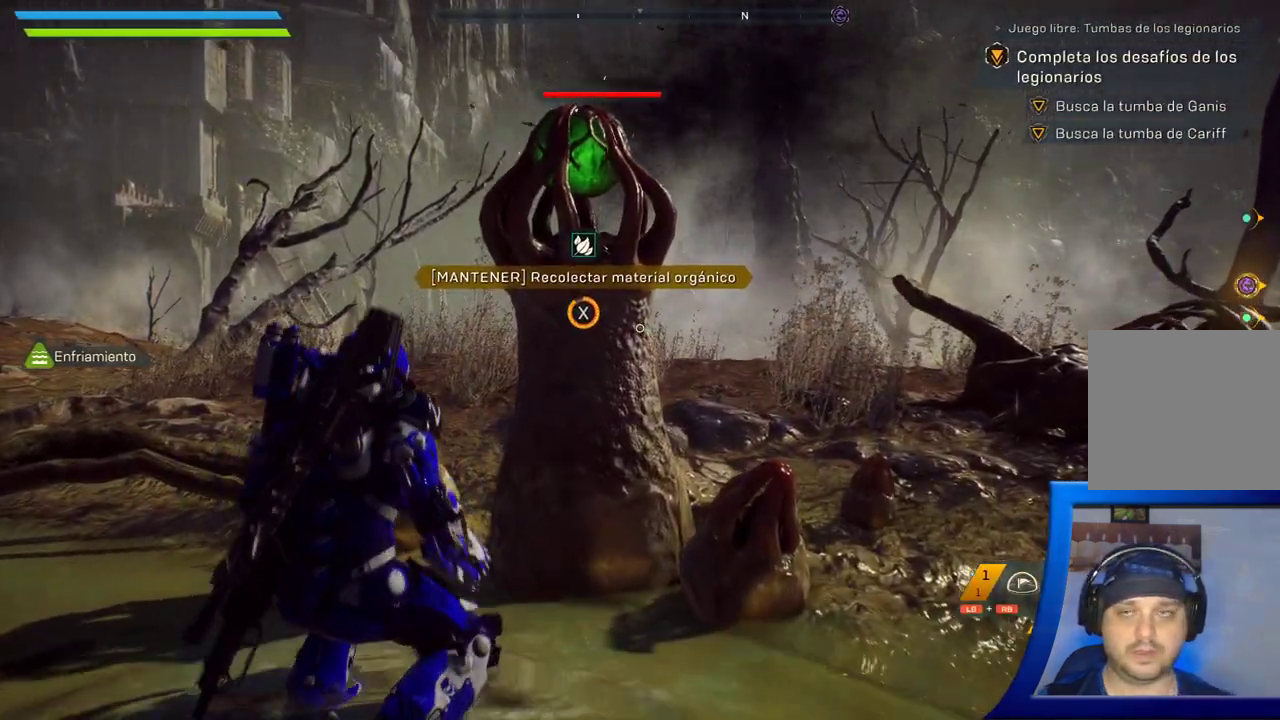
{"dt_ms": 500, "buttons": ["X"], "left_stick": "center", "right_stick": "center", "button_events": []}
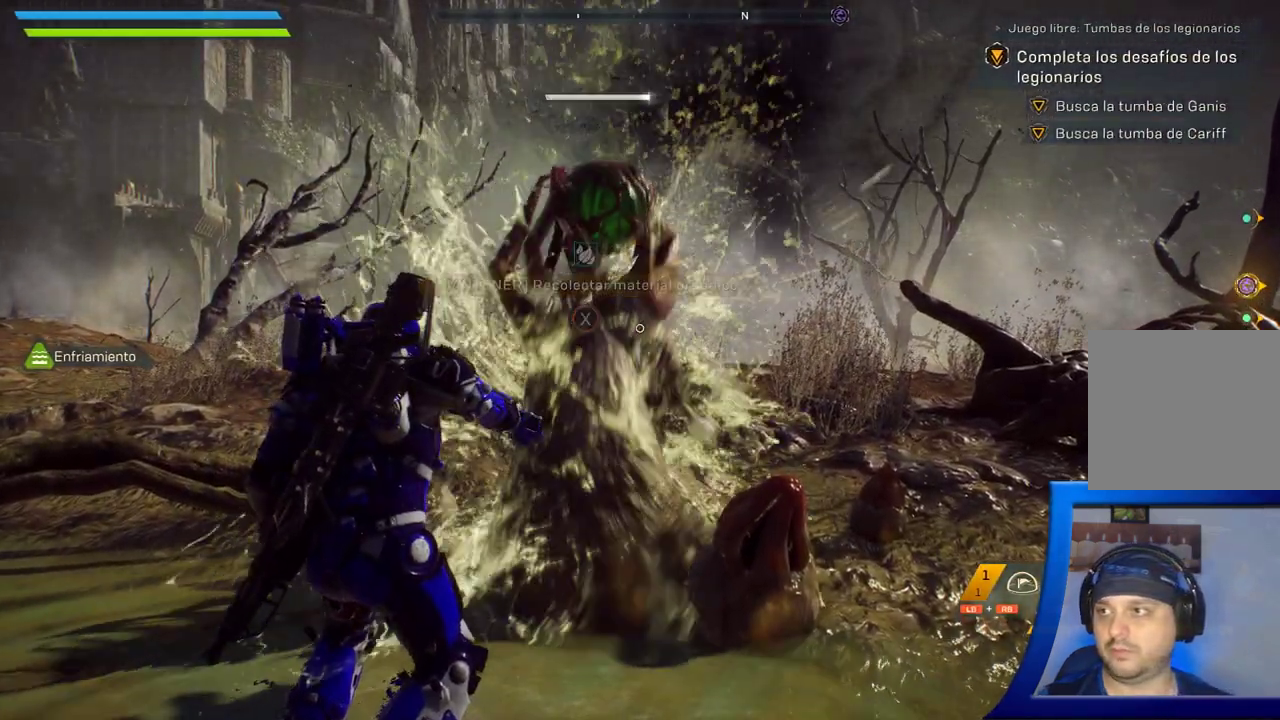
{"dt_ms": 500, "buttons": [], "left_stick": "center", "right_stick": "right", "button_events": [[100, "X", "up"]]}
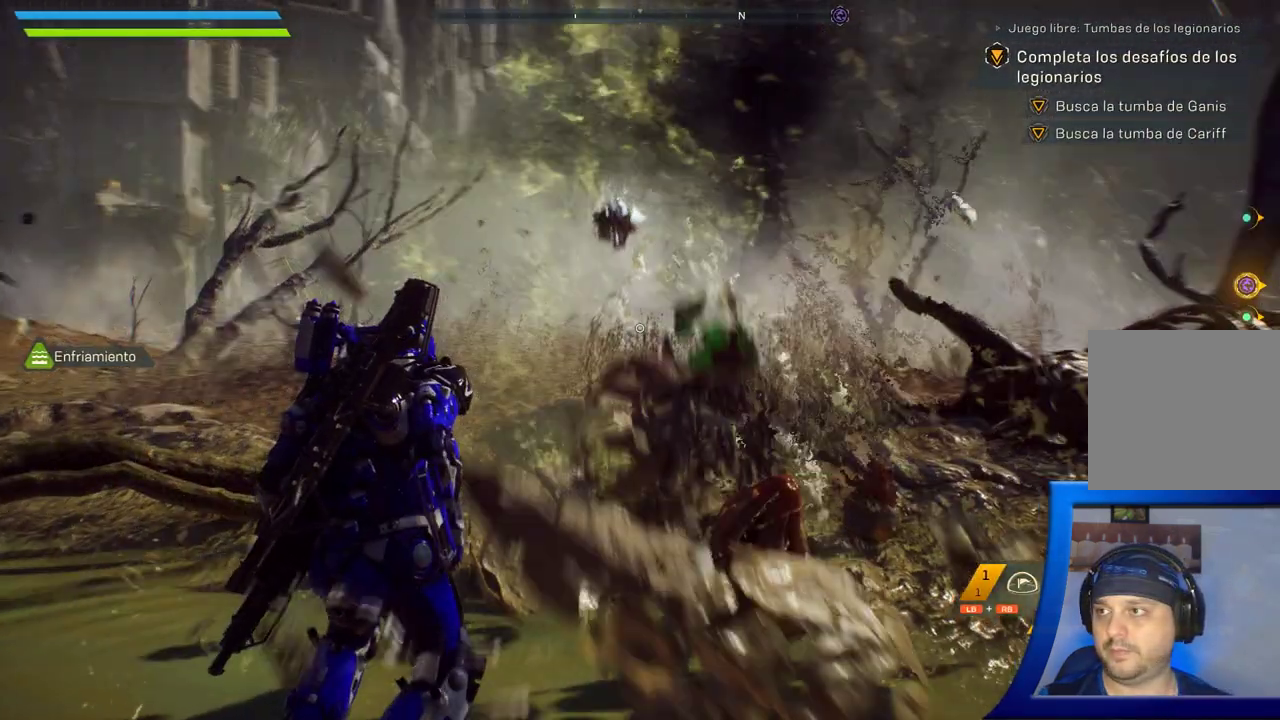
{"dt_ms": 1000, "buttons": [], "left_stick": "up", "right_stick": "right", "button_events": []}